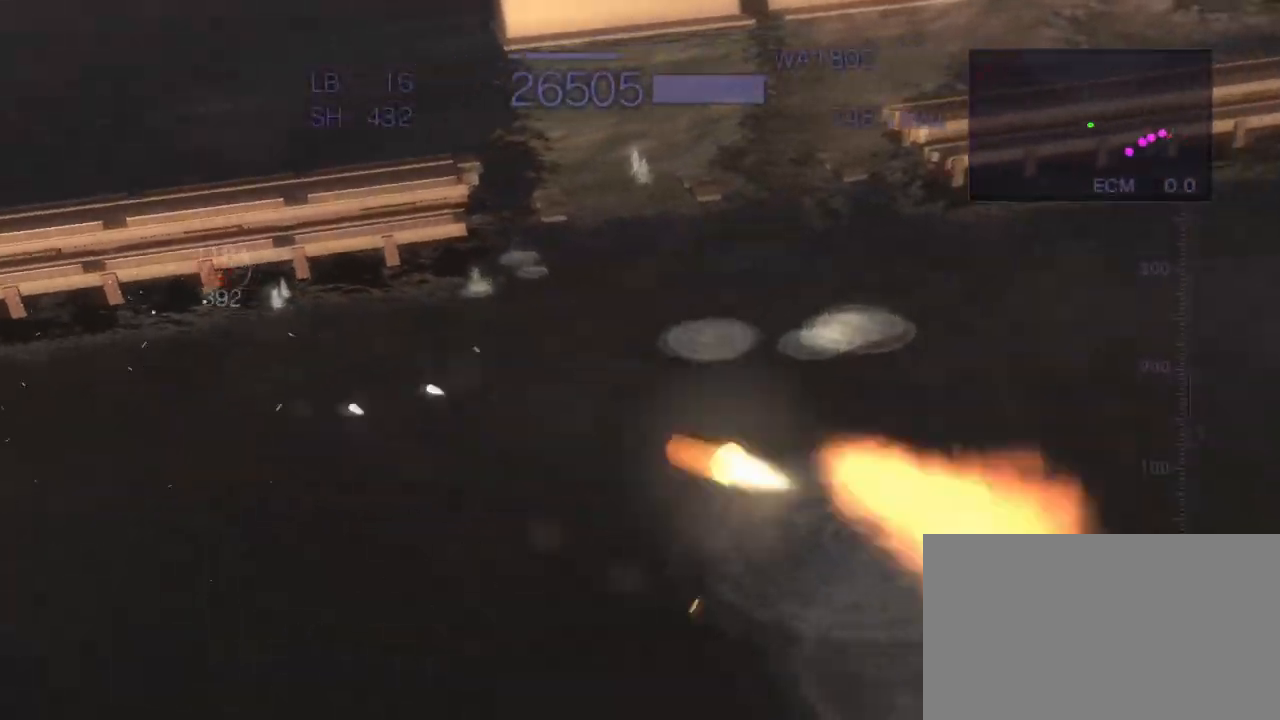
Gameplay with a controller (arcade stick); each line is a JSON object with the inputs held at the frame after it. "events" lists button and stick changes between this image and that frame as [ms after this image, input, new state], when the widget could be followed in between. Not read: L3 R3.
{"buttons": ["CROSS", "R2"], "left_stick": "center", "events": [[33, "CIRCLE", "up"], [150, "left_stick", "left"], [300, "SQUARE", "down"], [433, "SQUARE", "up"], [483, "left_stick", "center"]]}
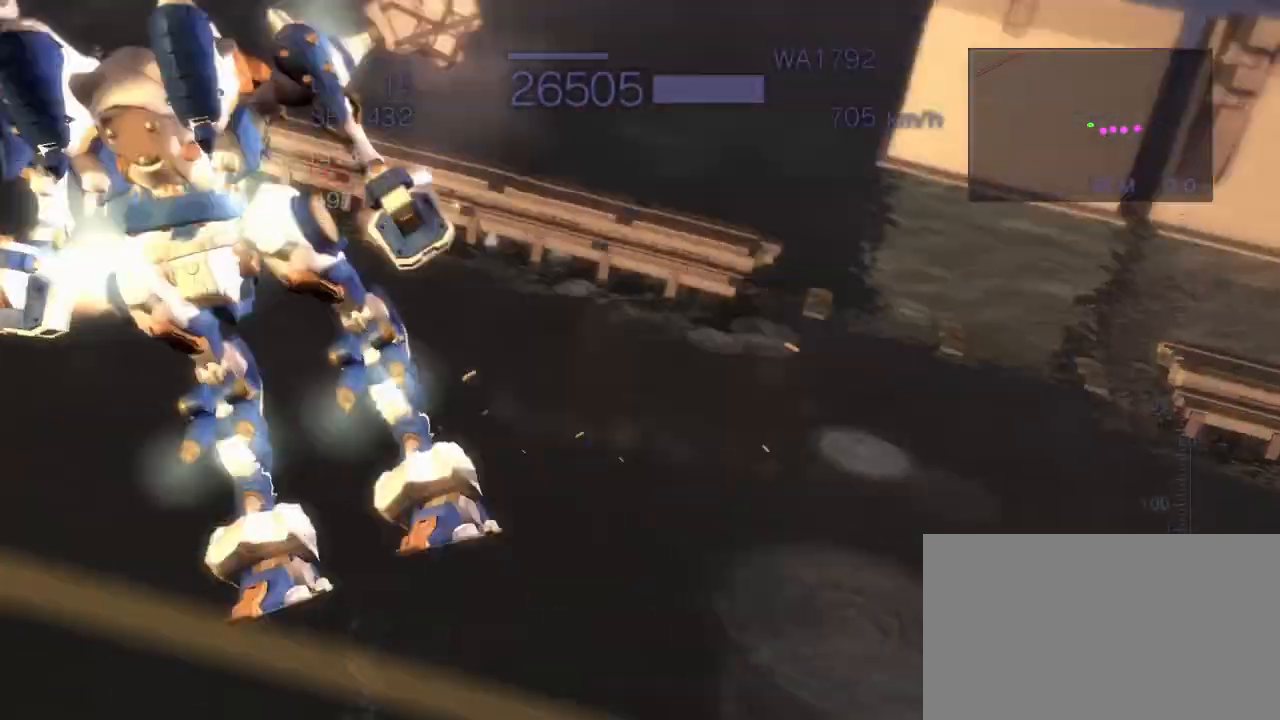
{"buttons": ["R2"], "left_stick": "center", "events": [[100, "CROSS", "up"]]}
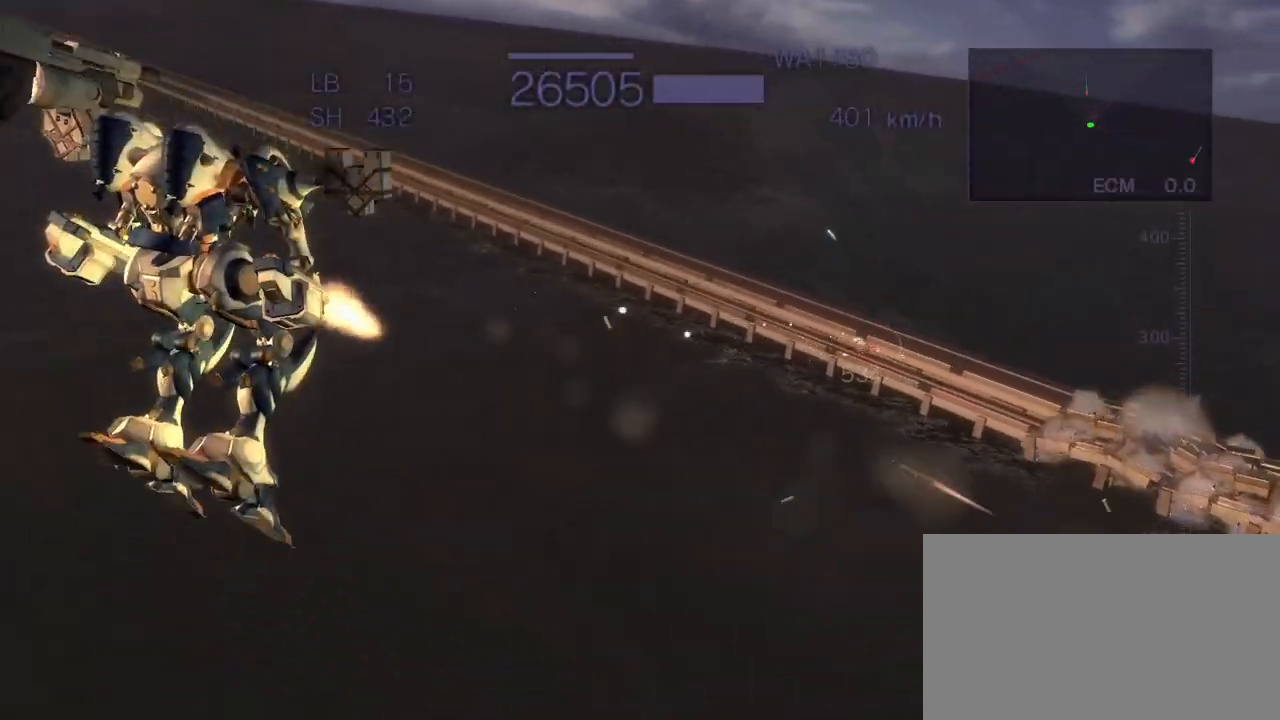
{"buttons": ["CROSS", "R2"], "left_stick": "left", "events": [[17, "left_stick", "up"], [33, "CROSS", "down"], [183, "SQUARE", "down"], [300, "SQUARE", "up"], [317, "left_stick", "left"], [383, "SQUARE", "down"], [467, "SQUARE", "up"]]}
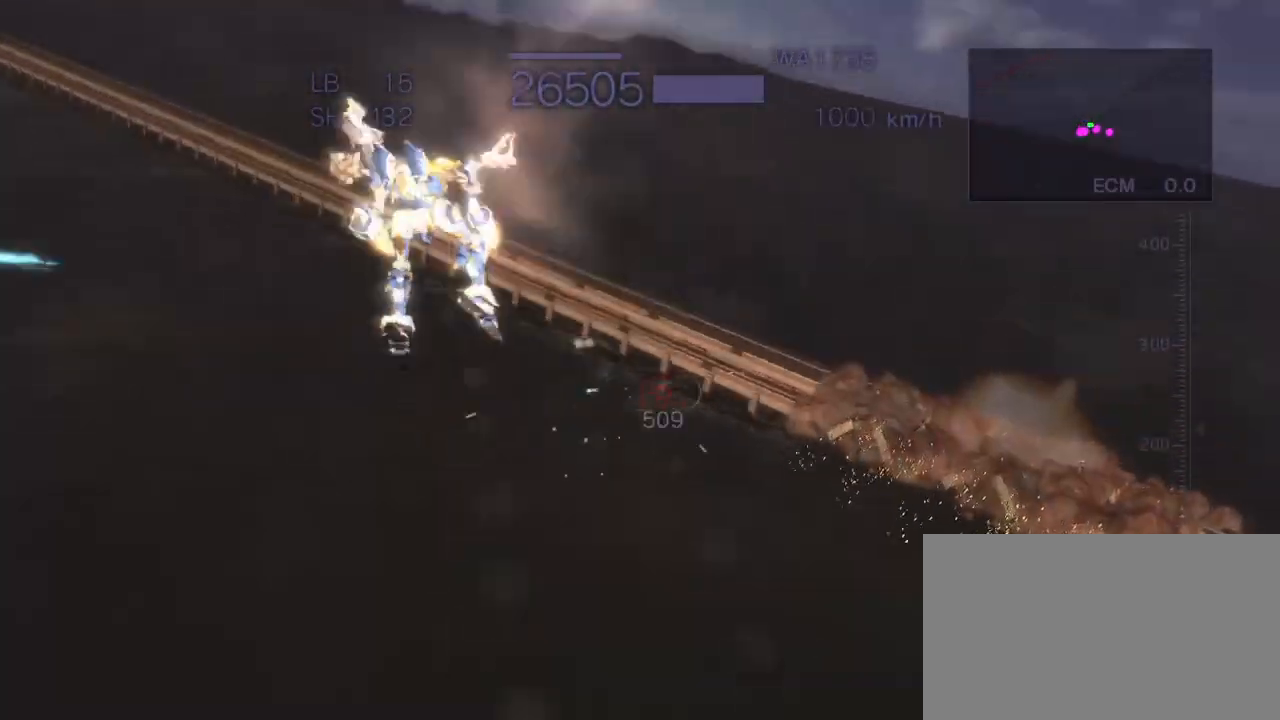
{"buttons": ["R2"], "left_stick": "center", "events": [[33, "left_stick", "center"], [67, "CROSS", "up"], [300, "CIRCLE", "down"], [433, "CIRCLE", "up"]]}
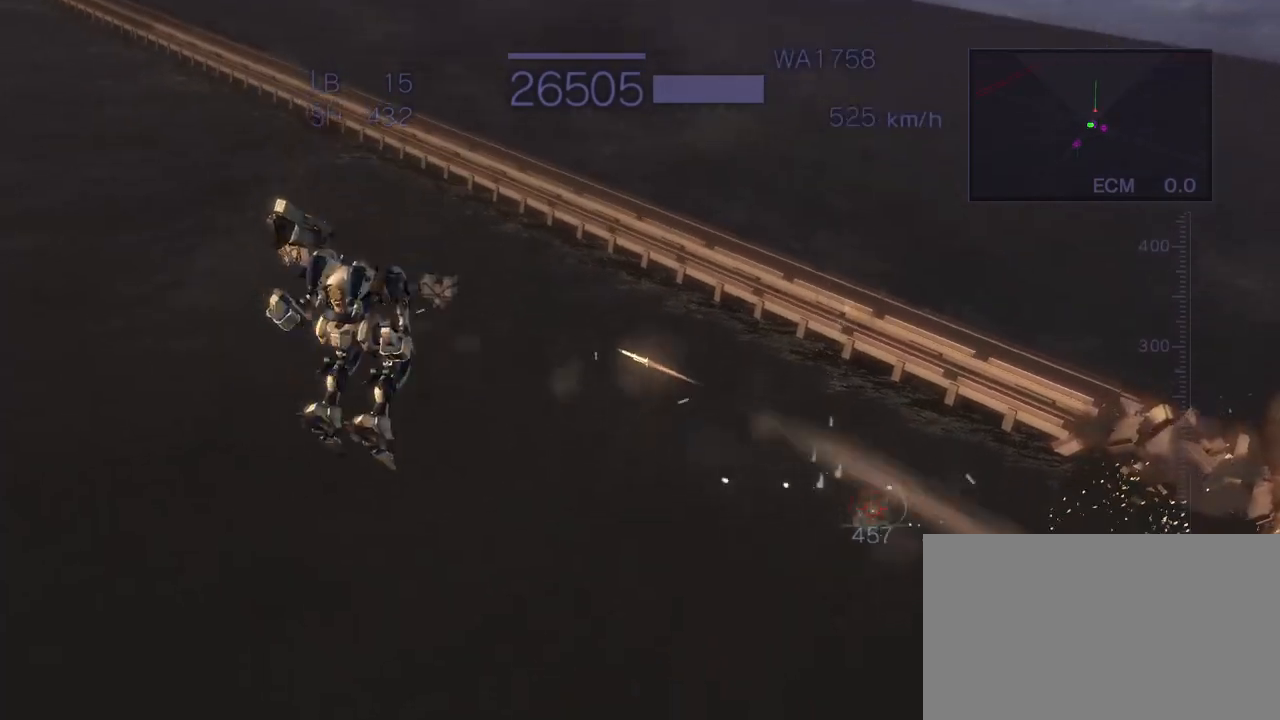
{"buttons": ["R2"], "left_stick": "right", "events": [[200, "left_stick", "right"], [250, "CIRCLE", "down"], [450, "CIRCLE", "up"]]}
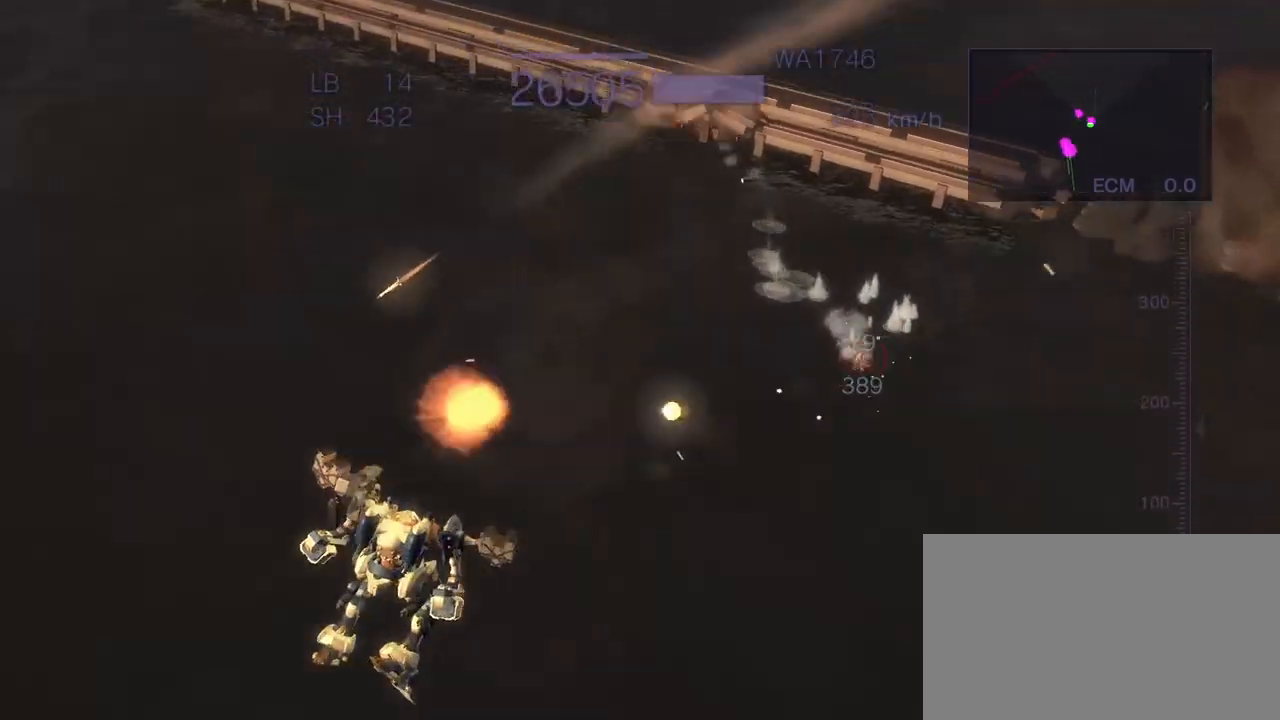
{"buttons": ["CROSS", "R2"], "left_stick": "right", "events": [[17, "left_stick", "down"], [167, "SQUARE", "down"], [300, "SQUARE", "up"], [417, "CROSS", "down"], [433, "left_stick", "right"]]}
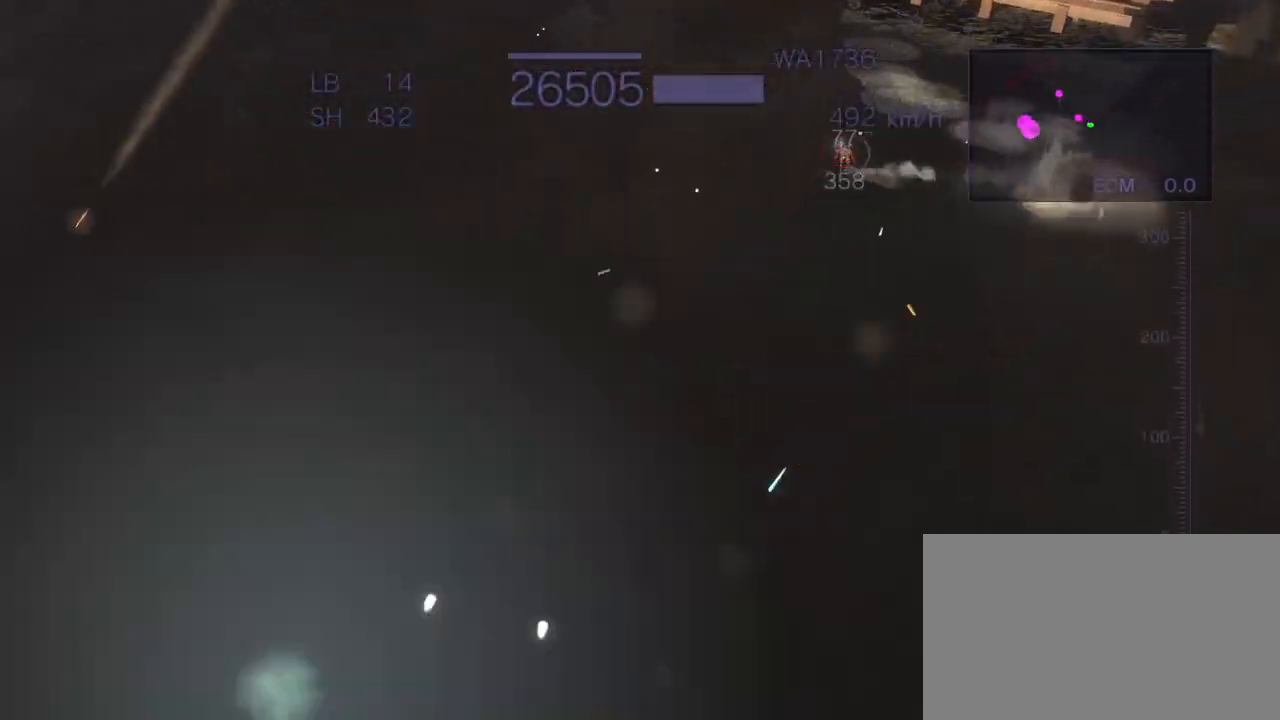
{"buttons": ["CROSS", "R2"], "left_stick": "center", "events": [[133, "SQUARE", "down"], [317, "SQUARE", "up"], [367, "left_stick", "center"]]}
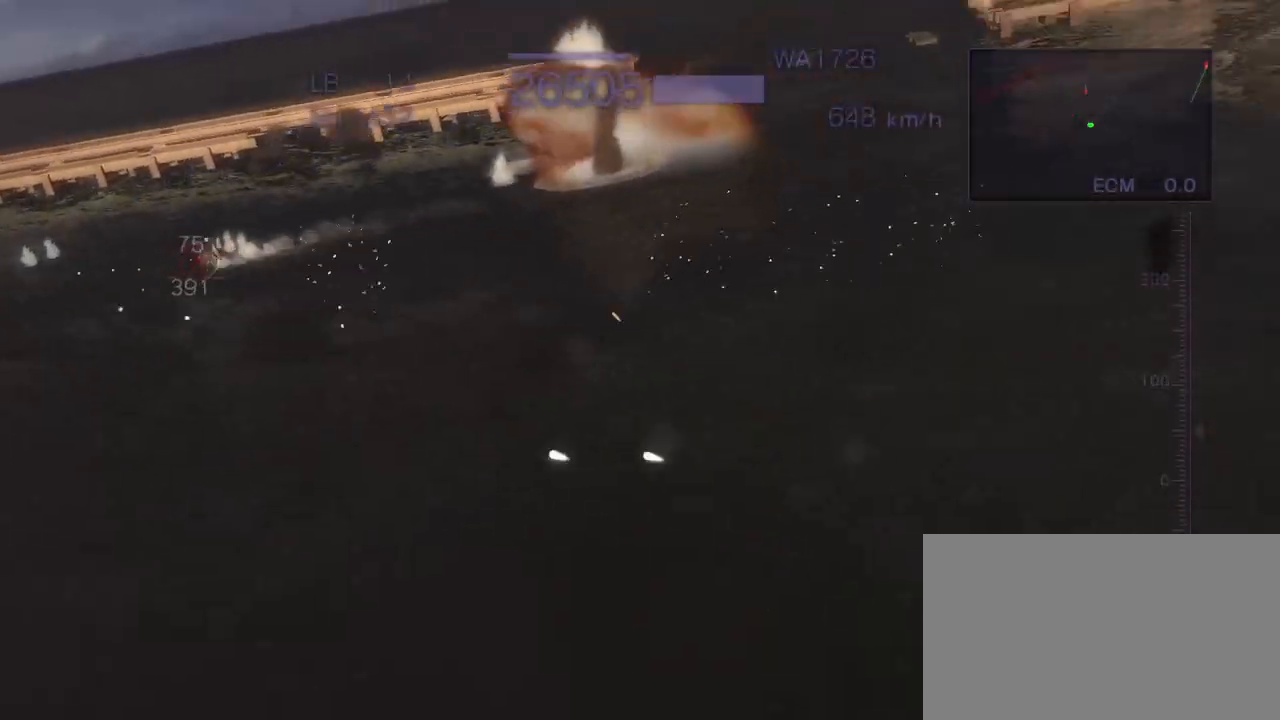
{"buttons": ["CROSS", "R2"], "left_stick": "center", "events": [[33, "left_stick", "left"], [200, "SQUARE", "down"], [367, "SQUARE", "up"], [500, "left_stick", "center"]]}
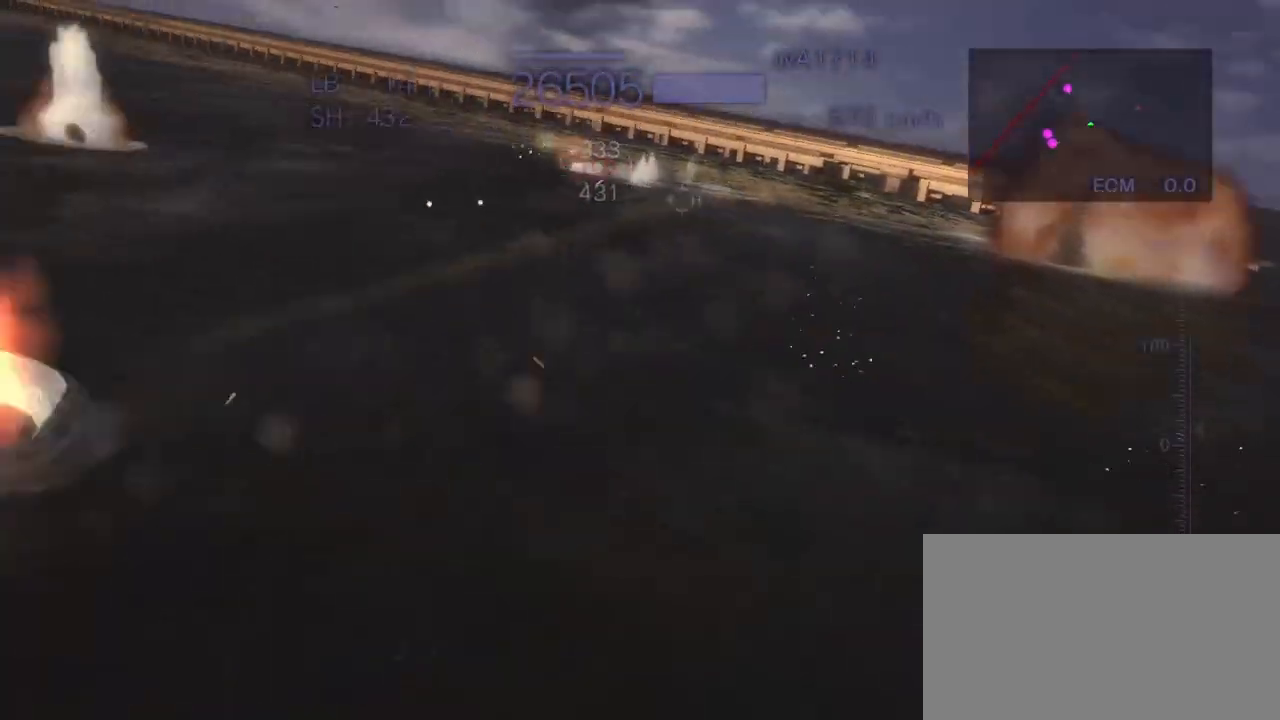
{"buttons": ["CROSS", "R2"], "left_stick": "left", "events": [[33, "left_stick", "down"], [133, "SQUARE", "down"], [233, "SQUARE", "up"], [250, "left_stick", "left"], [333, "SQUARE", "down"], [467, "SQUARE", "up"]]}
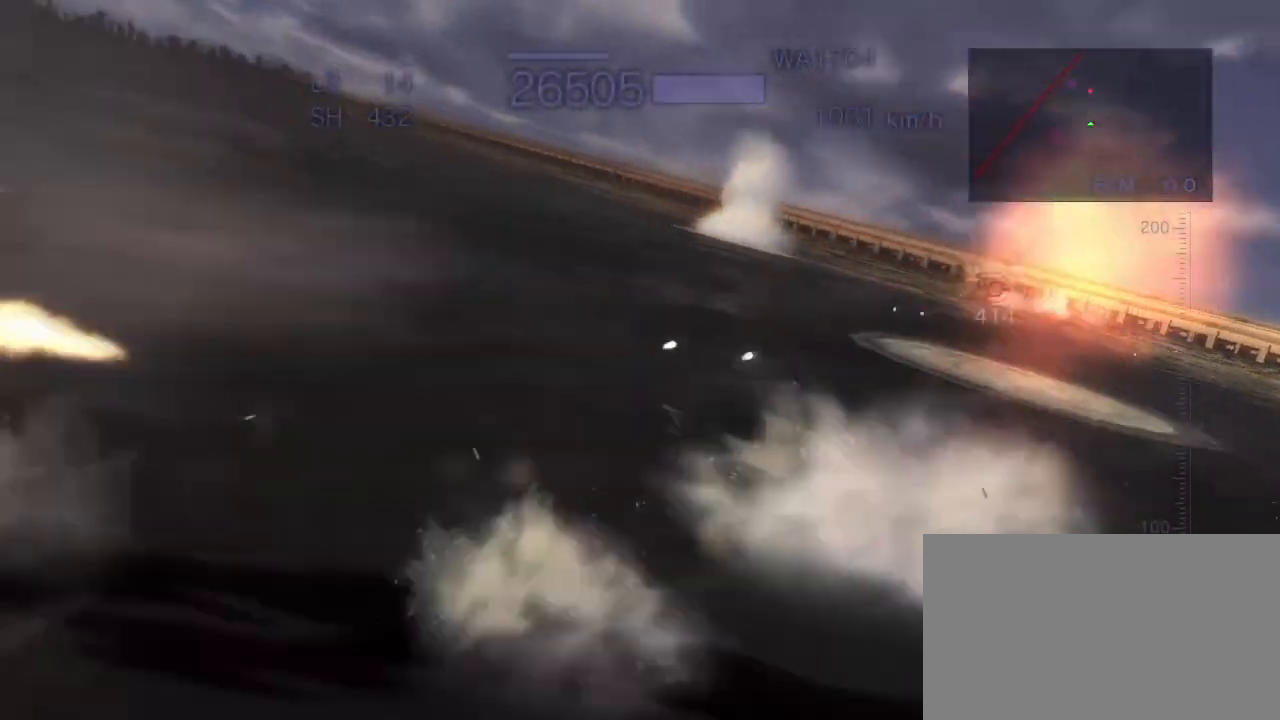
{"buttons": ["CROSS", "SQUARE", "R2"], "left_stick": "down-right", "events": [[17, "left_stick", "center"], [33, "CROSS", "up"], [217, "CROSS", "down"], [383, "left_stick", "down-right"], [500, "SQUARE", "down"]]}
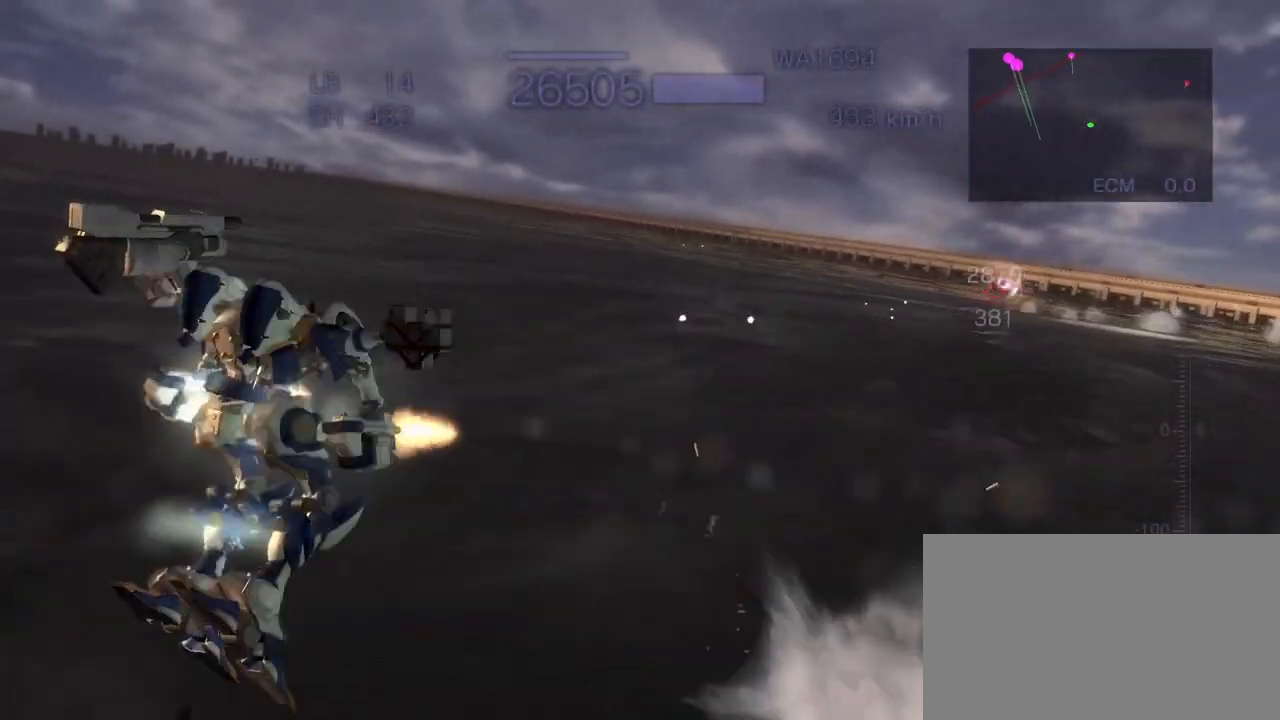
{"buttons": ["CROSS", "SQUARE", "R2"], "left_stick": "left", "events": [[183, "SQUARE", "up"], [233, "left_stick", "center"], [367, "left_stick", "left"], [433, "SQUARE", "down"]]}
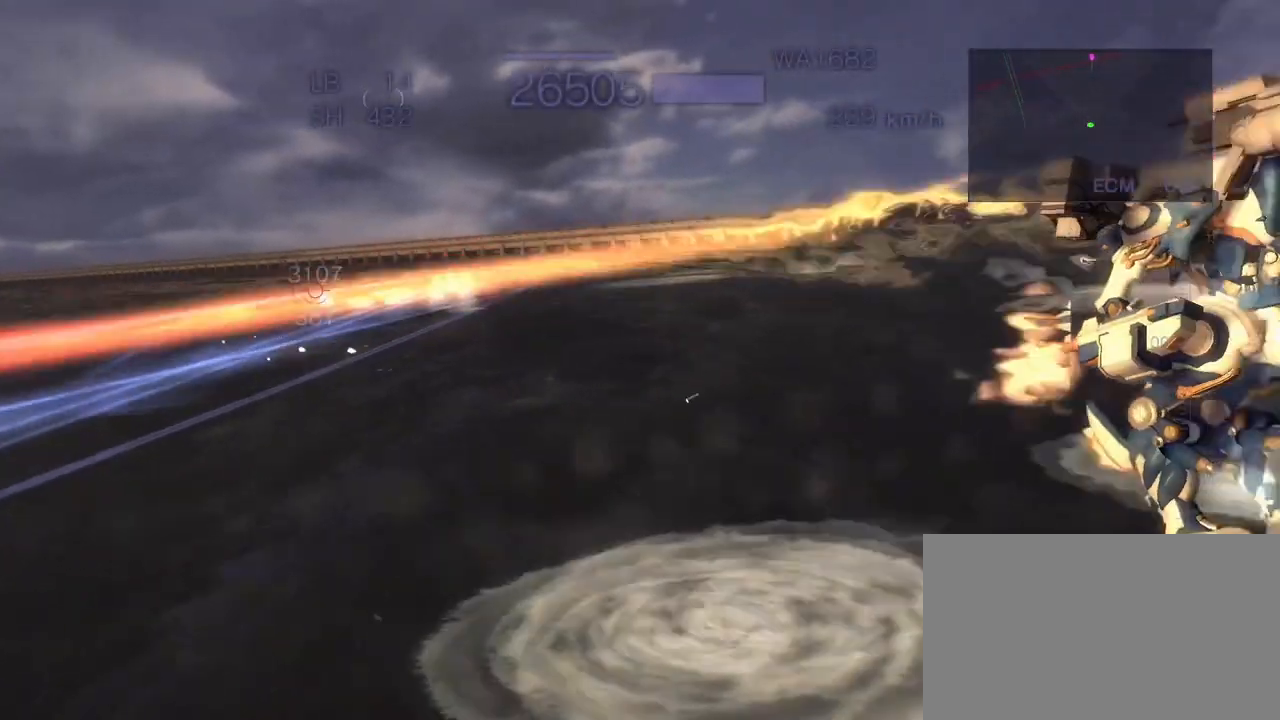
{"buttons": ["CROSS", "R2"], "left_stick": "up", "events": [[167, "SQUARE", "up"], [200, "left_stick", "center"], [317, "left_stick", "up"], [350, "SQUARE", "down"], [467, "SQUARE", "up"]]}
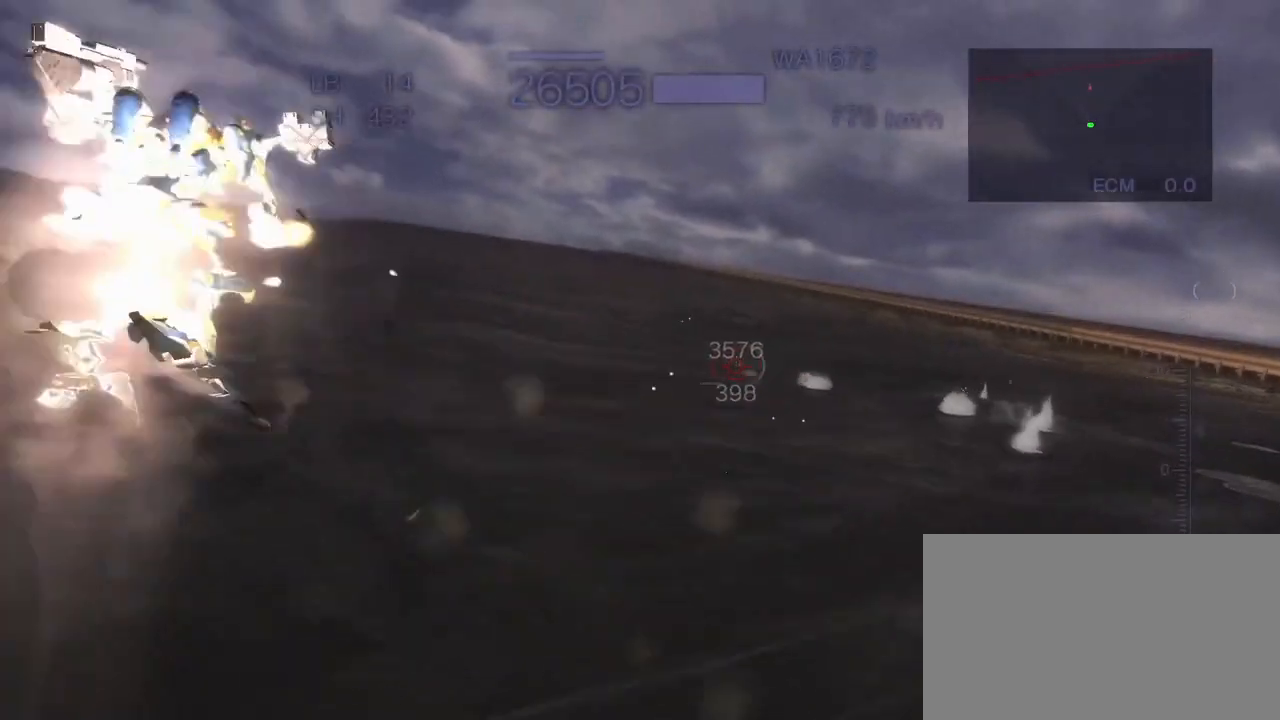
{"buttons": ["R2"], "left_stick": "center", "events": [[33, "left_stick", "left"], [67, "SQUARE", "down"], [150, "SQUARE", "up"], [200, "CROSS", "up"], [250, "left_stick", "center"]]}
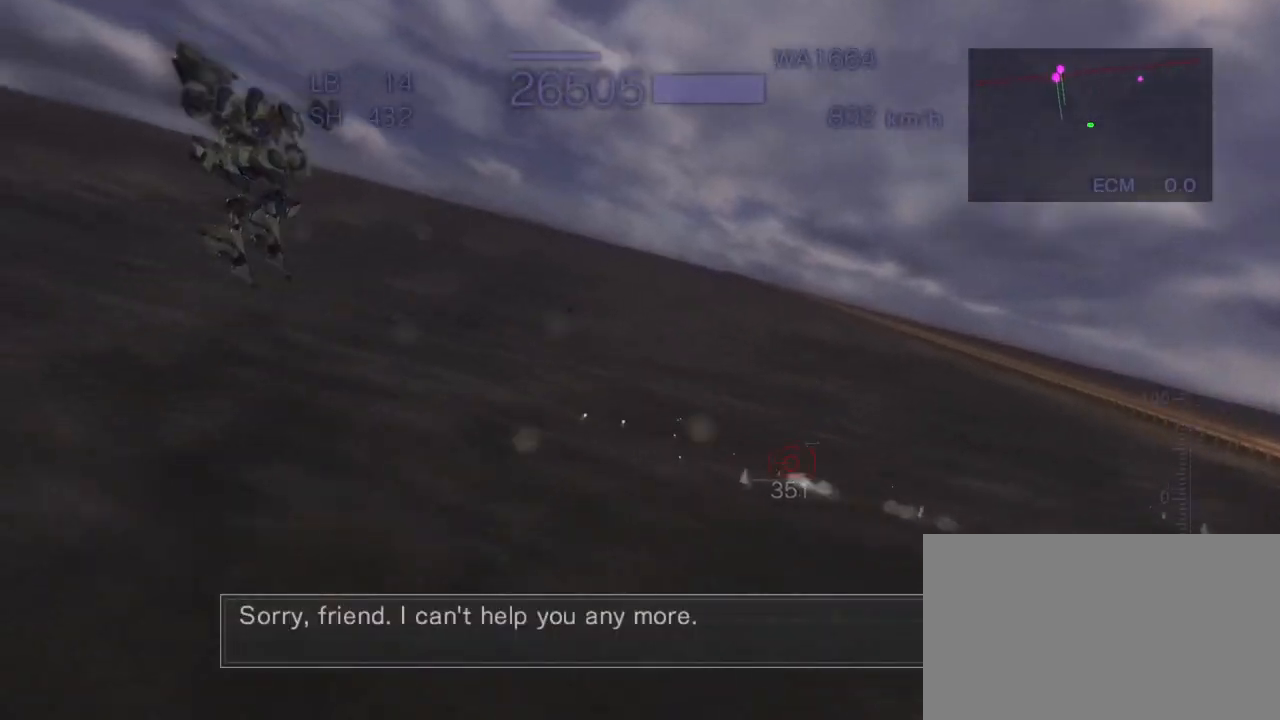
{"buttons": ["SQUARE", "R2"], "left_stick": "down", "events": [[333, "left_stick", "down"], [367, "SQUARE", "down"]]}
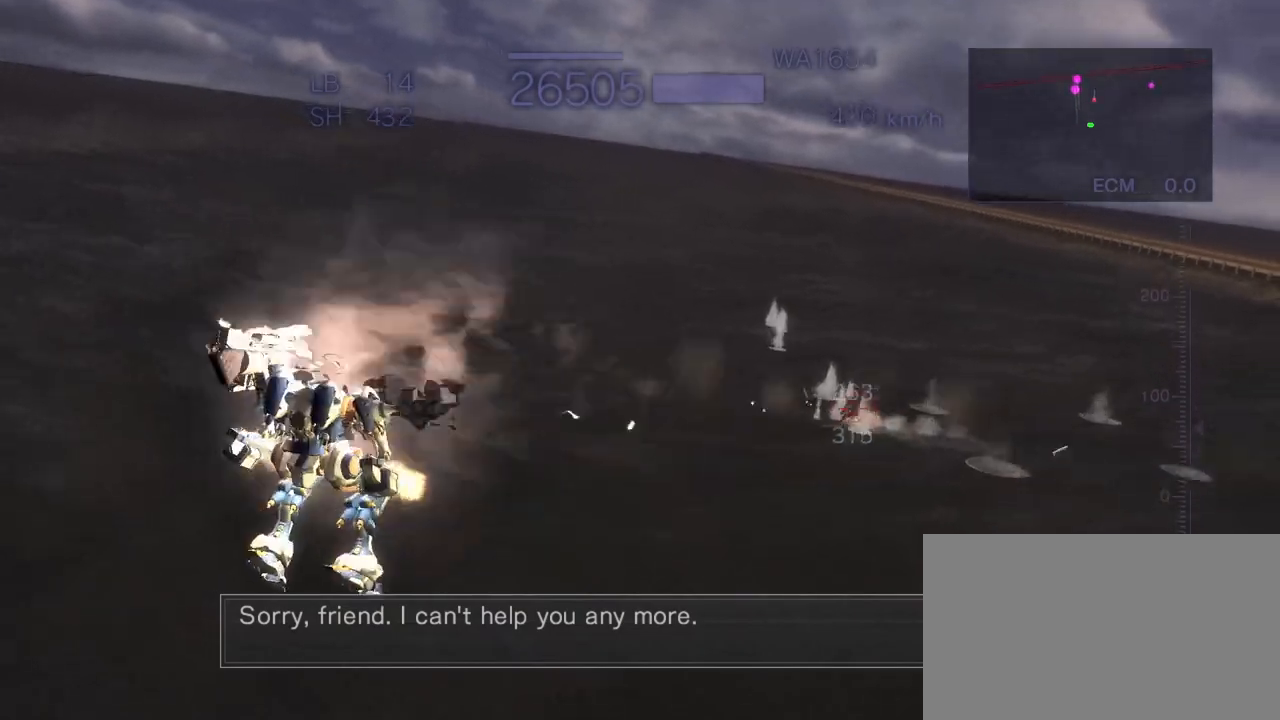
{"buttons": ["CIRCLE", "R2"], "left_stick": "center", "events": [[17, "SQUARE", "up"], [33, "left_stick", "down-left"], [100, "SQUARE", "down"], [233, "SQUARE", "up"], [283, "left_stick", "center"], [333, "CIRCLE", "down"]]}
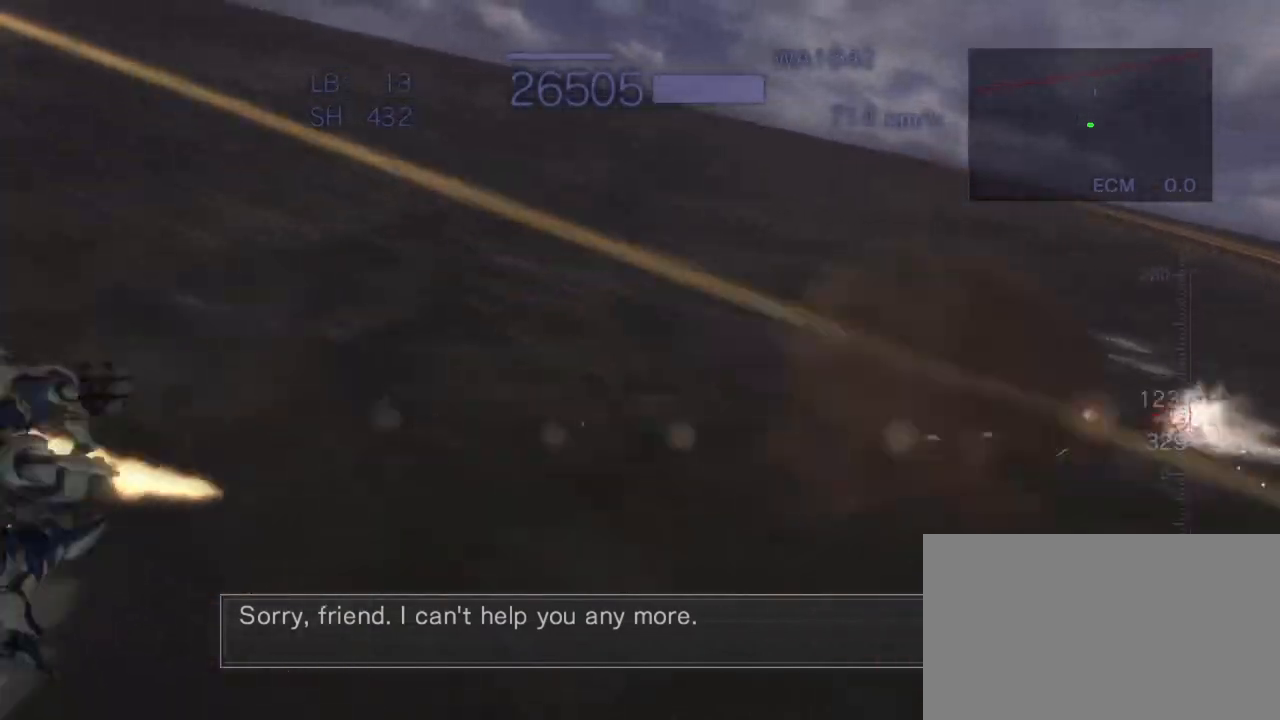
{"buttons": ["CROSS", "SQUARE", "R2"], "left_stick": "right", "events": [[17, "CIRCLE", "up"], [167, "left_stick", "right"], [250, "CROSS", "down"], [433, "SQUARE", "down"]]}
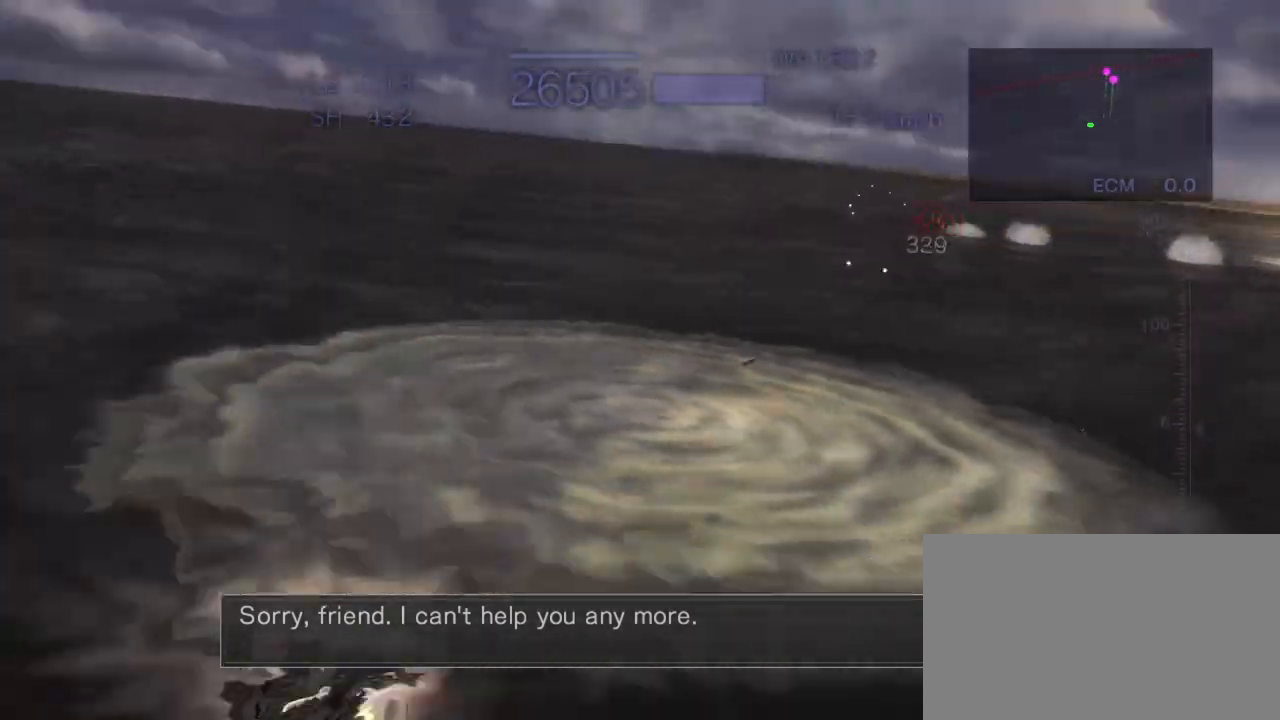
{"buttons": ["CROSS", "SQUARE", "R2"], "left_stick": "left", "events": [[33, "SQUARE", "up"], [100, "left_stick", "center"], [233, "left_stick", "left"], [383, "SQUARE", "down"]]}
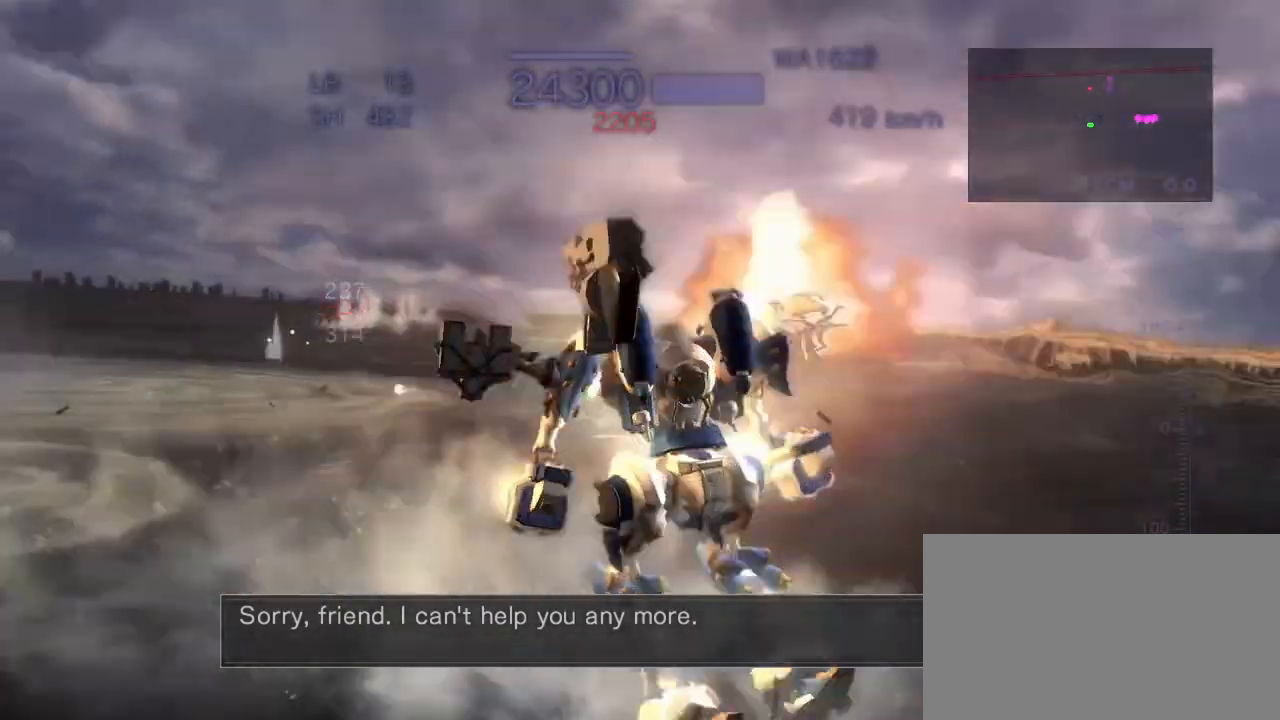
{"buttons": ["CROSS", "R2"], "left_stick": "left", "events": [[83, "SQUARE", "up"], [133, "left_stick", "center"], [283, "left_stick", "up"], [333, "SQUARE", "down"], [450, "SQUARE", "up"], [500, "left_stick", "left"]]}
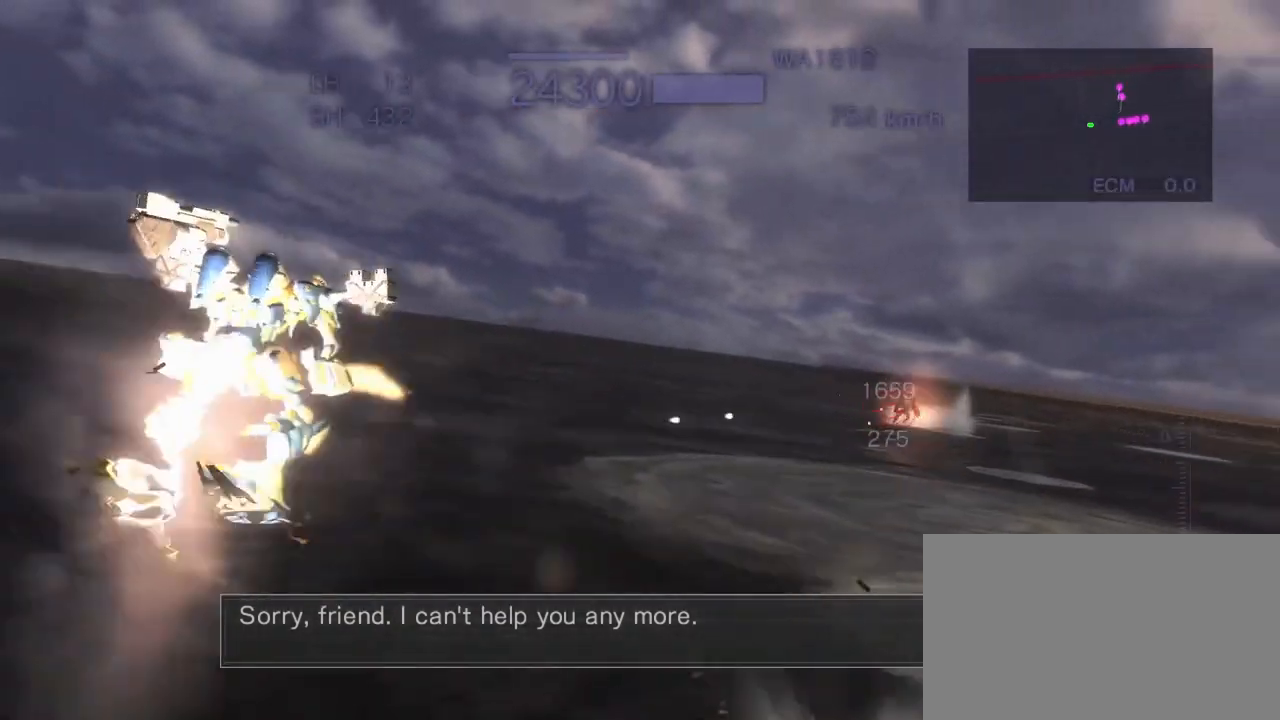
{"buttons": ["CROSS", "R2"], "left_stick": "center", "events": [[50, "SQUARE", "down"], [150, "SQUARE", "up"], [167, "left_stick", "up-left"], [217, "SQUARE", "down"], [350, "SQUARE", "up"], [367, "left_stick", "center"]]}
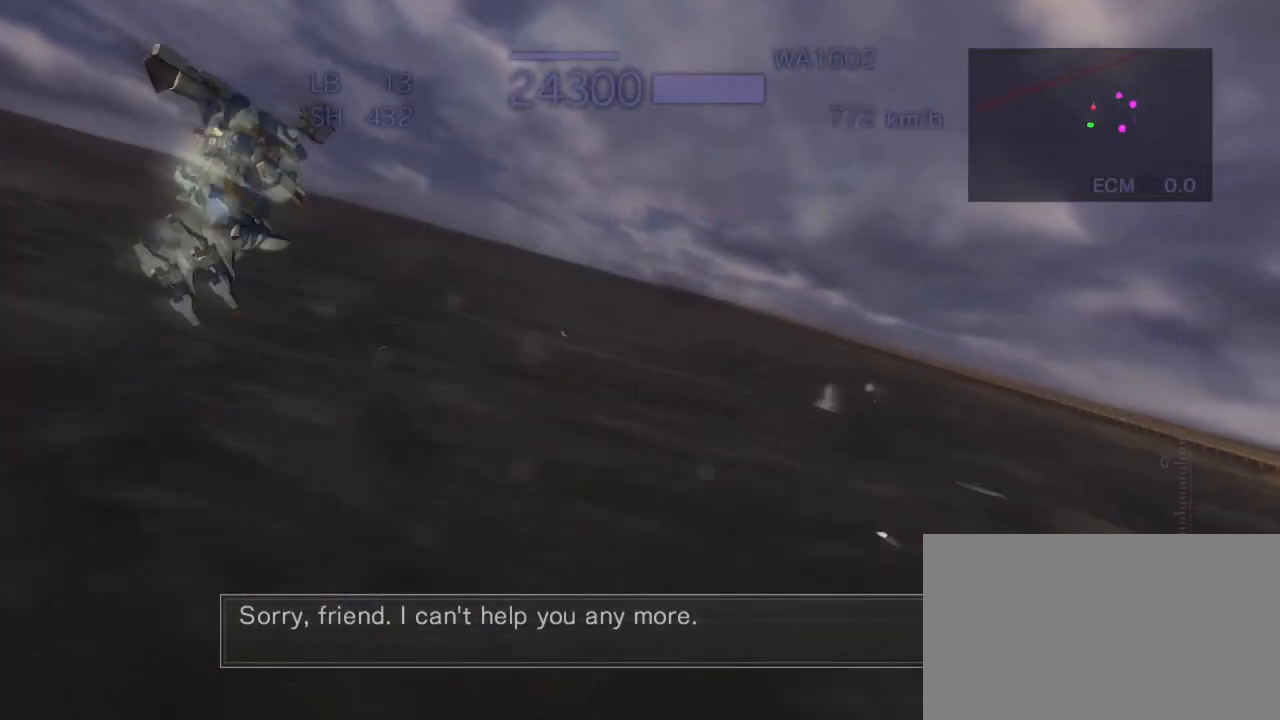
{"buttons": ["CROSS", "SQUARE", "R2"], "left_stick": "down-right", "events": [[150, "left_stick", "down"], [317, "left_stick", "down-right"], [367, "SQUARE", "down"]]}
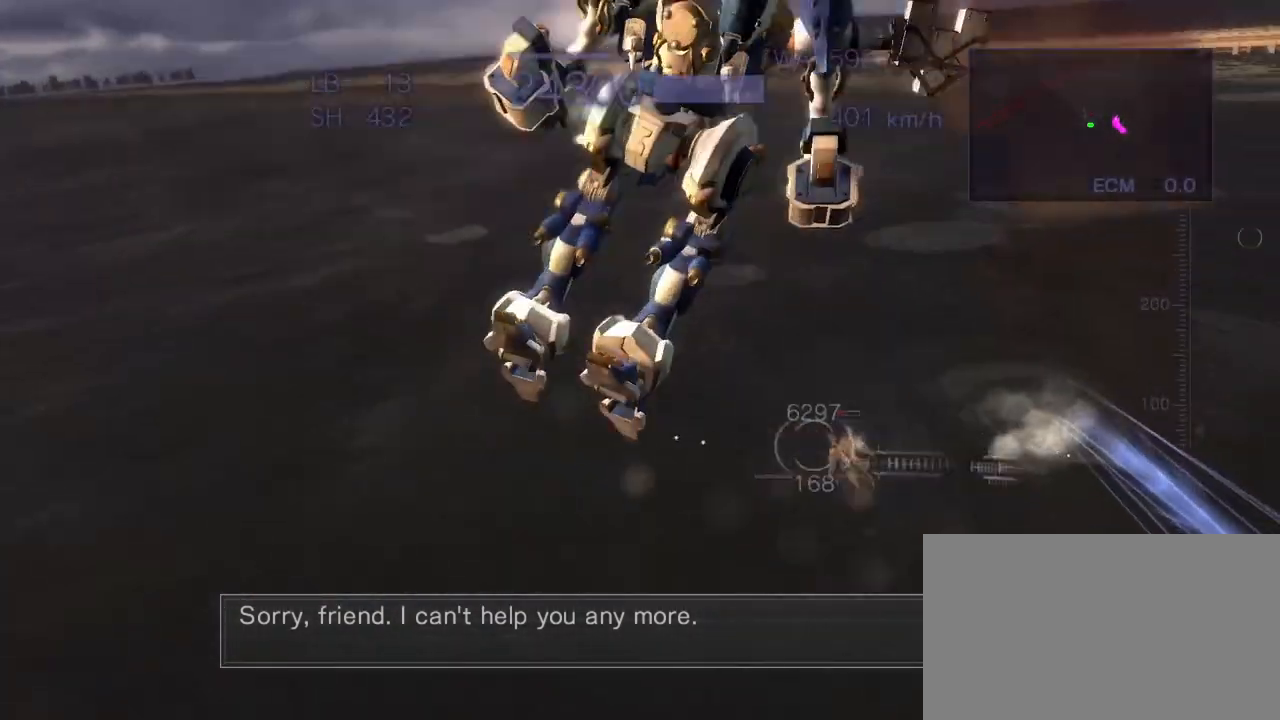
{"buttons": ["CROSS", "SQUARE", "R2"], "left_stick": "down", "events": [[50, "SQUARE", "up"], [100, "left_stick", "center"], [117, "CROSS", "up"], [350, "CROSS", "down"], [367, "left_stick", "down"], [483, "SQUARE", "down"]]}
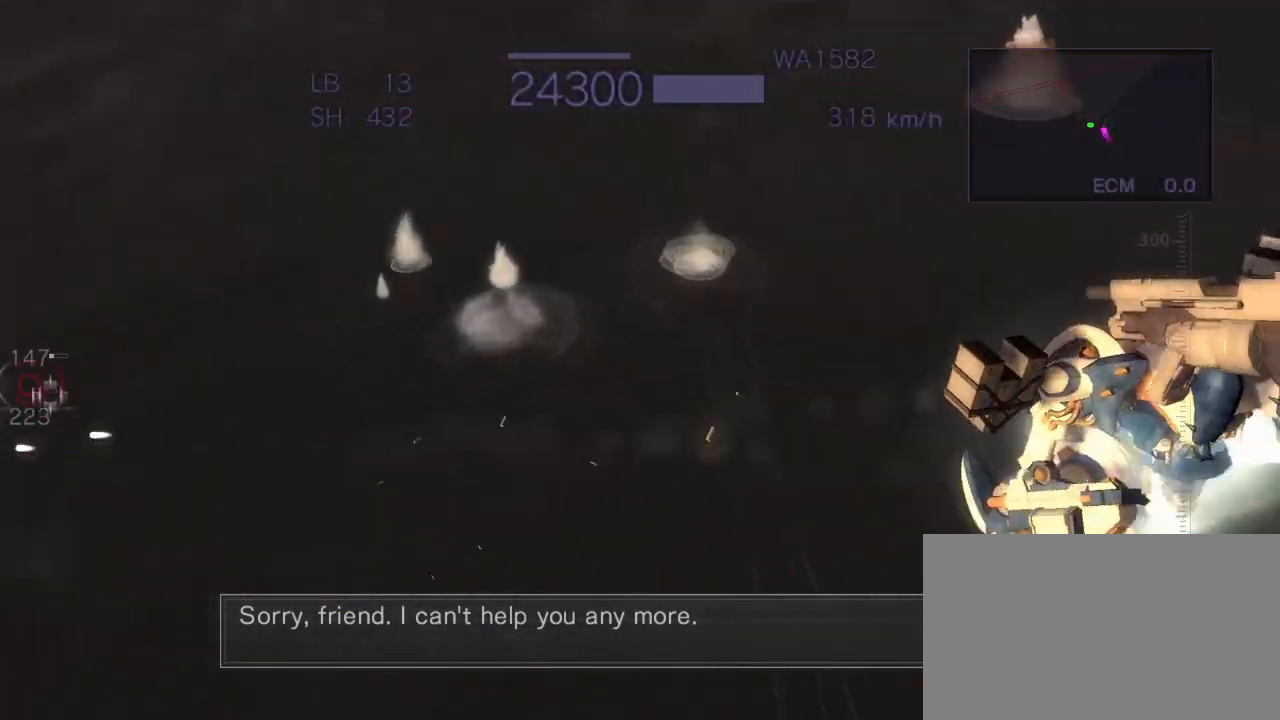
{"buttons": ["CROSS", "R2"], "left_stick": "left", "events": [[167, "SQUARE", "up"], [183, "left_stick", "center"], [250, "left_stick", "left"], [333, "SQUARE", "down"], [483, "SQUARE", "up"]]}
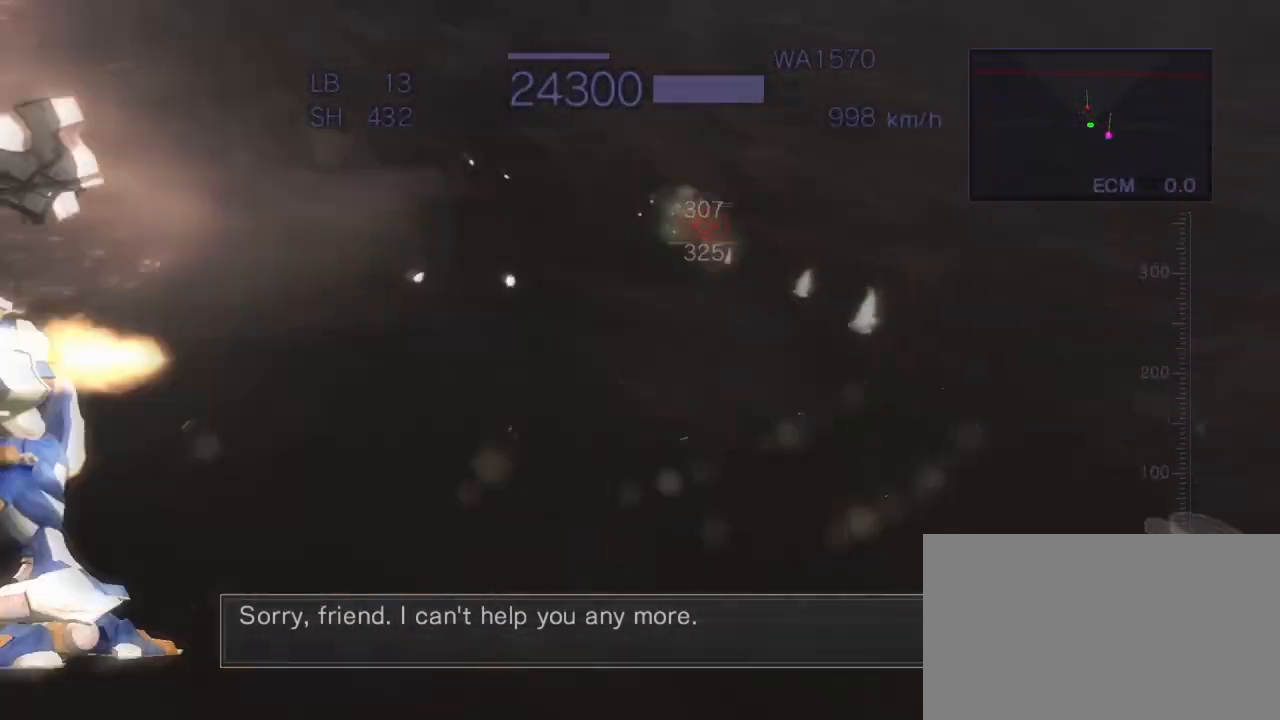
{"buttons": ["CROSS", "R2"], "left_stick": "center", "events": [[17, "left_stick", "center"], [133, "CIRCLE", "down"], [267, "CIRCLE", "up"]]}
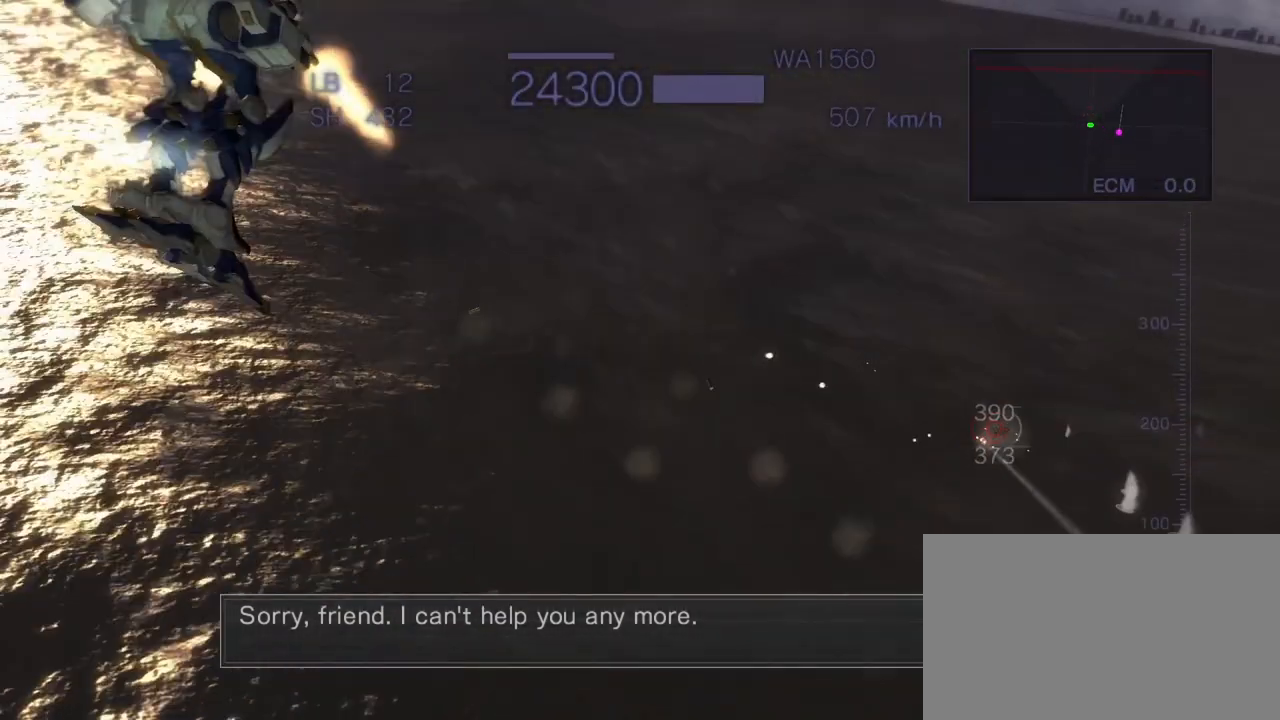
{"buttons": ["R2"], "left_stick": "center", "events": [[167, "left_stick", "up"], [233, "CROSS", "up"], [233, "SQUARE", "down"], [367, "SQUARE", "up"], [383, "left_stick", "center"]]}
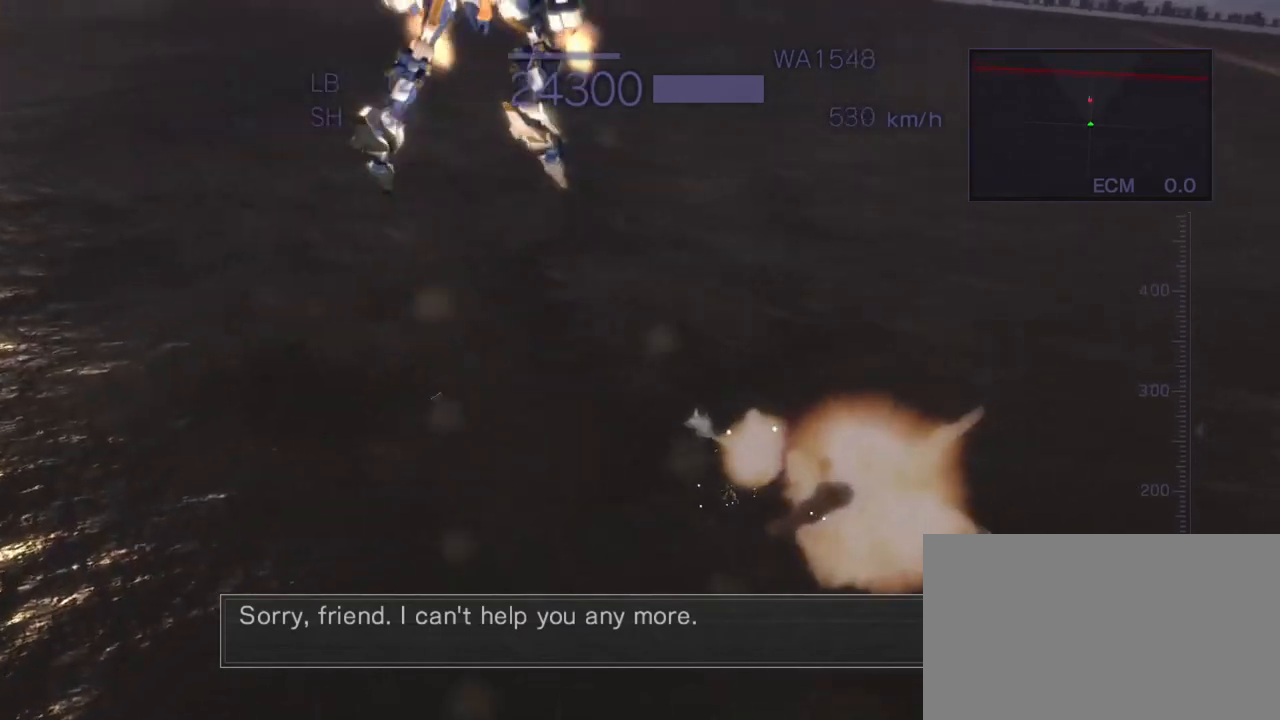
{"buttons": ["SQUARE", "R2"], "left_stick": "left", "events": [[367, "left_stick", "left"], [500, "SQUARE", "down"]]}
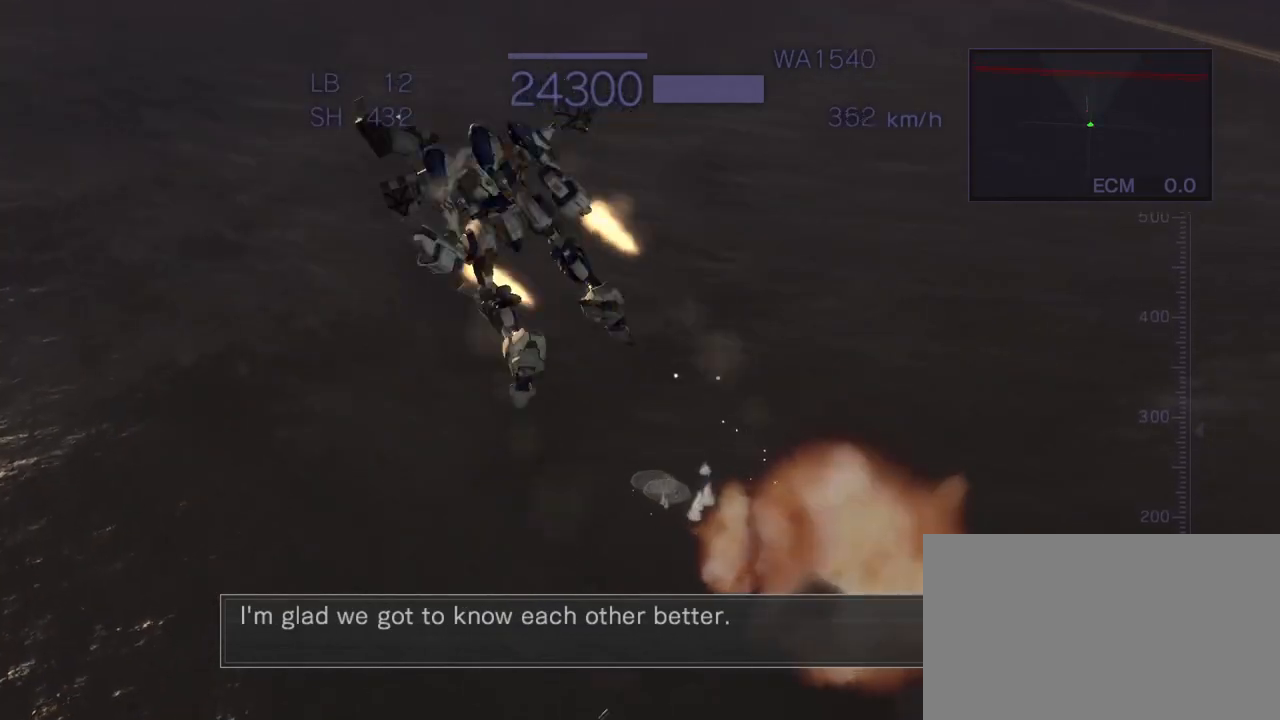
{"buttons": ["R1"], "left_stick": "center", "events": [[100, "CROSS", "down"], [133, "R2", "up"], [167, "left_stick", "center"], [183, "SQUARE", "up"], [450, "CROSS", "up"], [467, "R1", "down"]]}
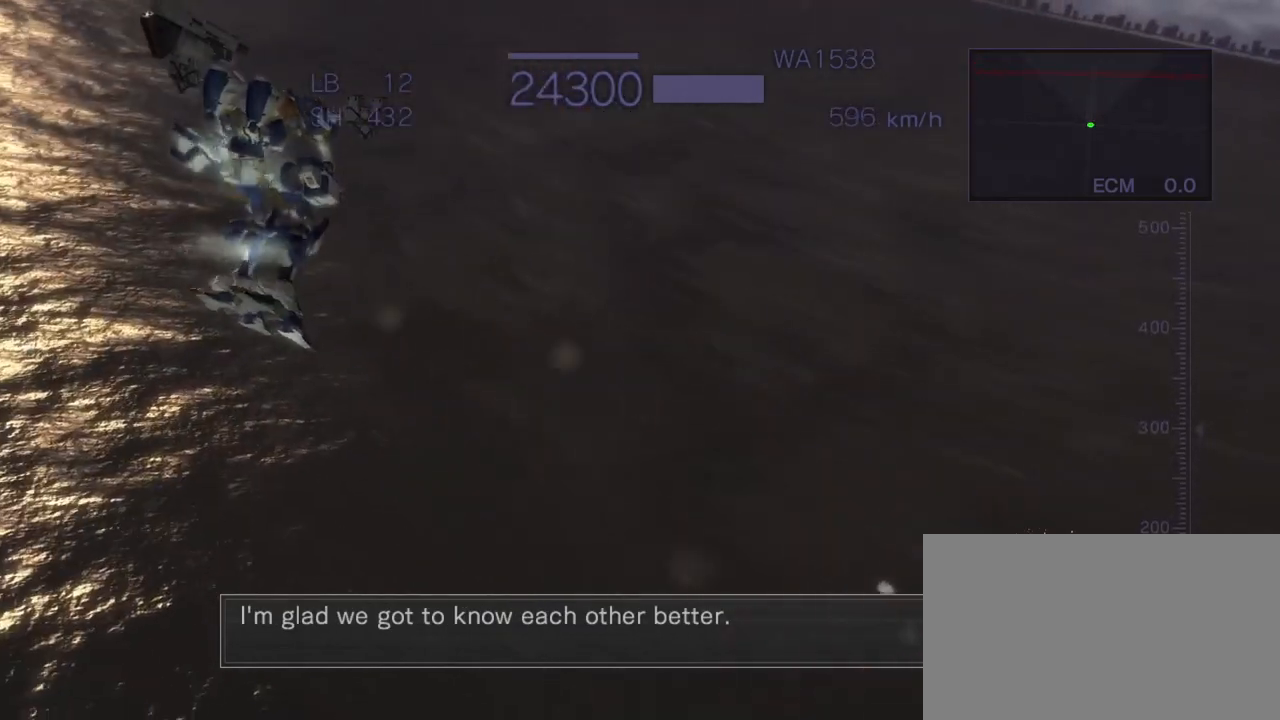
{"buttons": [], "left_stick": "center", "events": [[217, "SQUARE", "down"], [350, "SQUARE", "up"], [417, "R1", "up"]]}
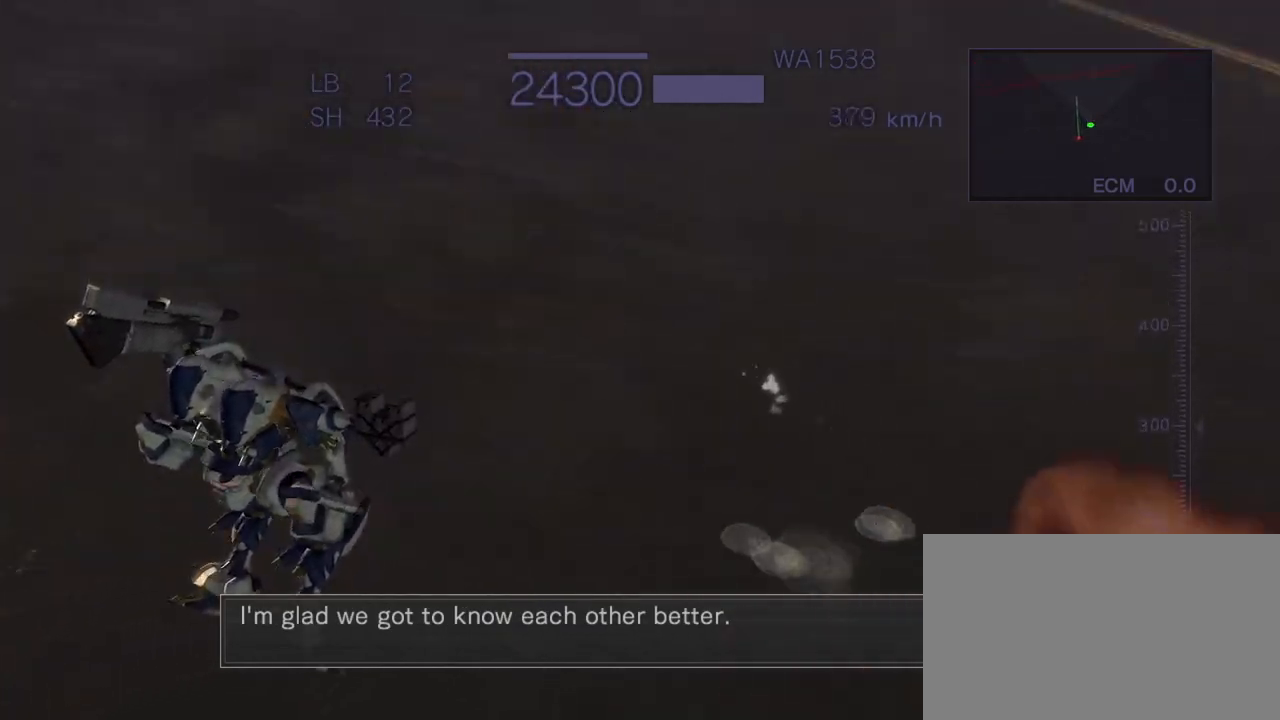
{"buttons": ["R1"], "left_stick": "center", "events": [[183, "R1", "down"], [367, "SQUARE", "down"], [500, "SQUARE", "up"]]}
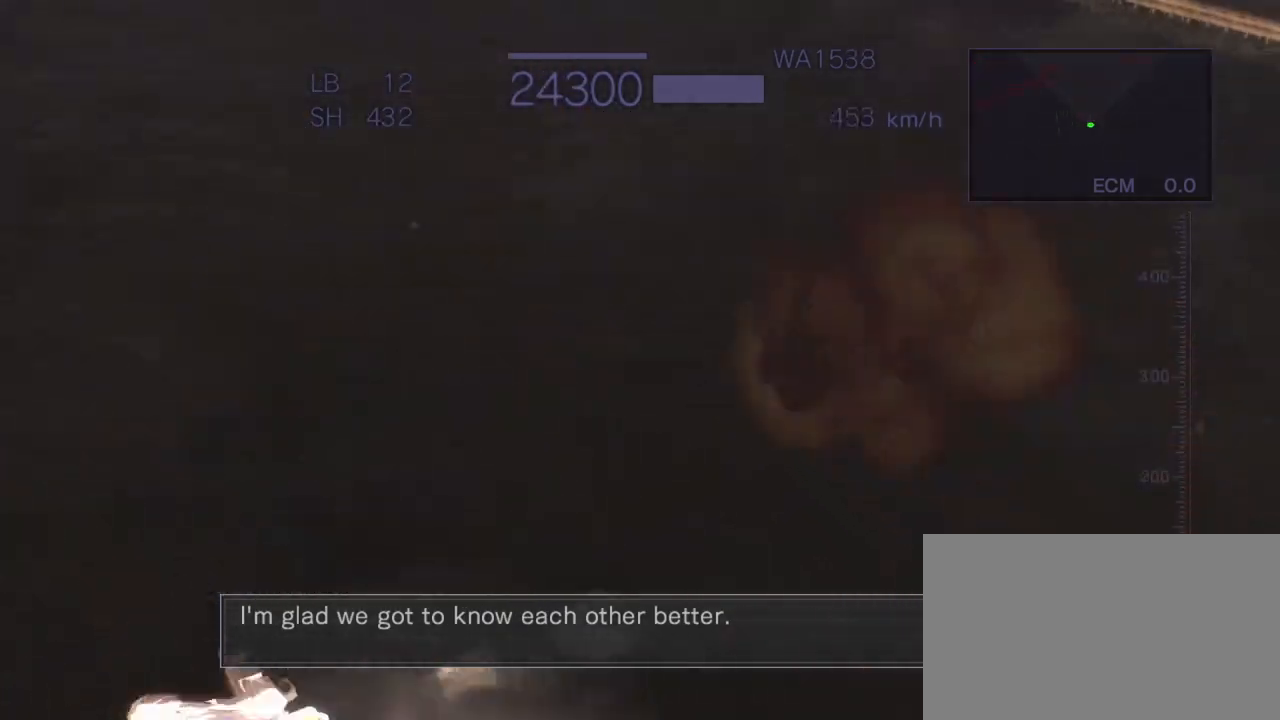
{"buttons": ["CROSS"], "left_stick": "down", "events": [[33, "R1", "up"], [117, "left_stick", "down"], [133, "CROSS", "down"]]}
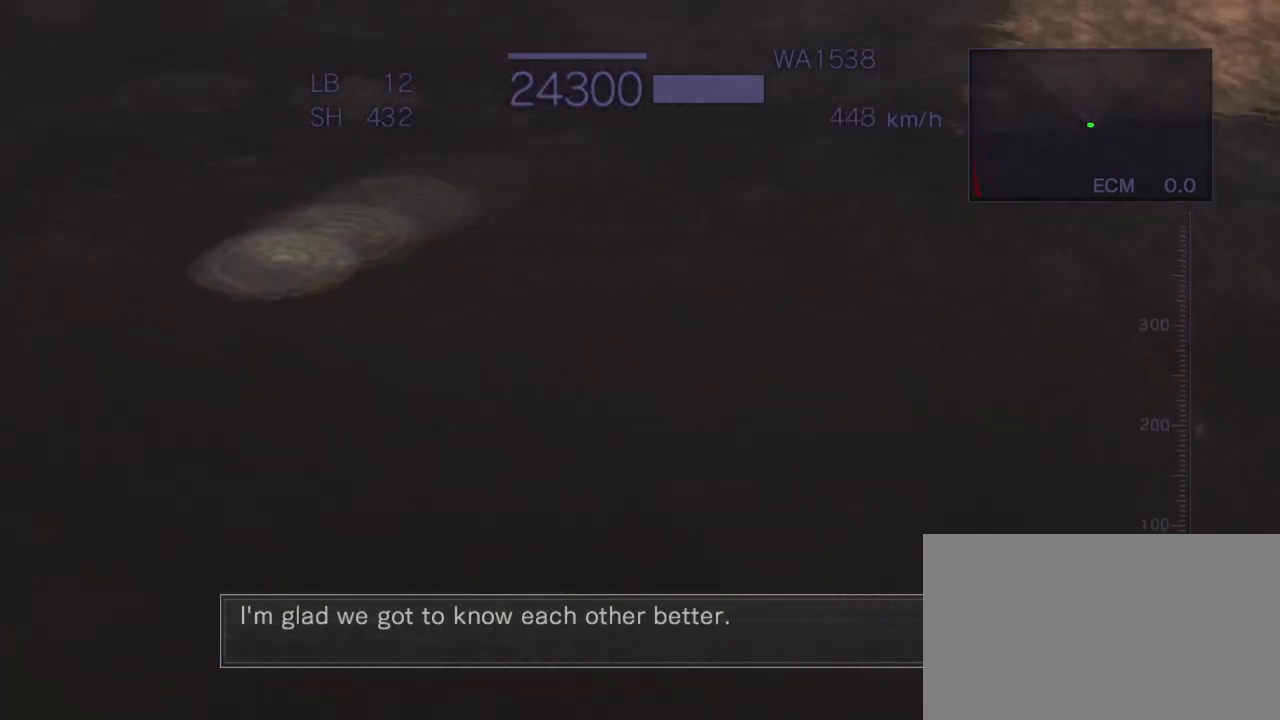
{"buttons": ["CROSS"], "left_stick": "right", "events": [[67, "left_stick", "center"], [167, "left_stick", "right"]]}